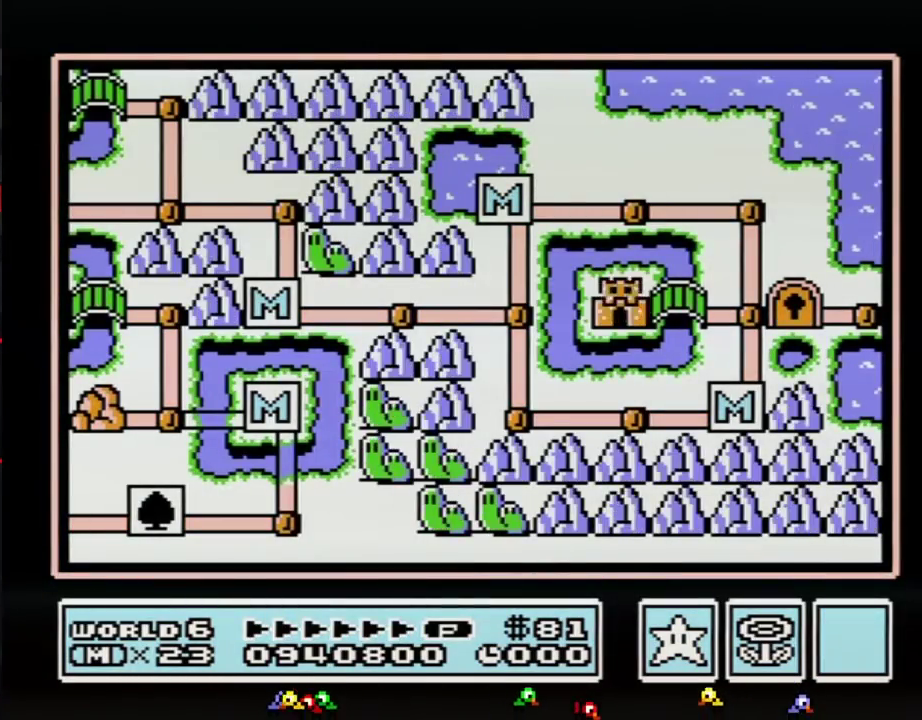
Gameplay with a controller (Nintendo layout); each line is a JSON object with the inputs held at the frame after it. "events" lists button and stick changes between this image and that frame as [ms after this image, input, new state], when the widget could be followed in between. Not read: L3 R3.
{"buttons": ["DPAD_RIGHT"], "events": [[50, "DPAD_RIGHT", "down"]]}
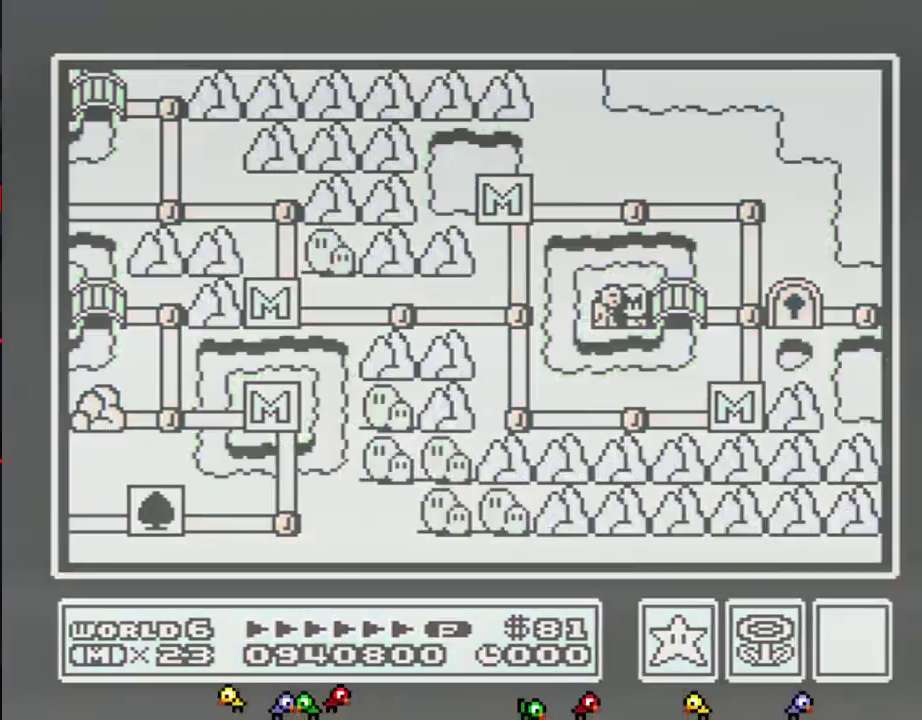
{"buttons": ["DPAD_RIGHT"]}
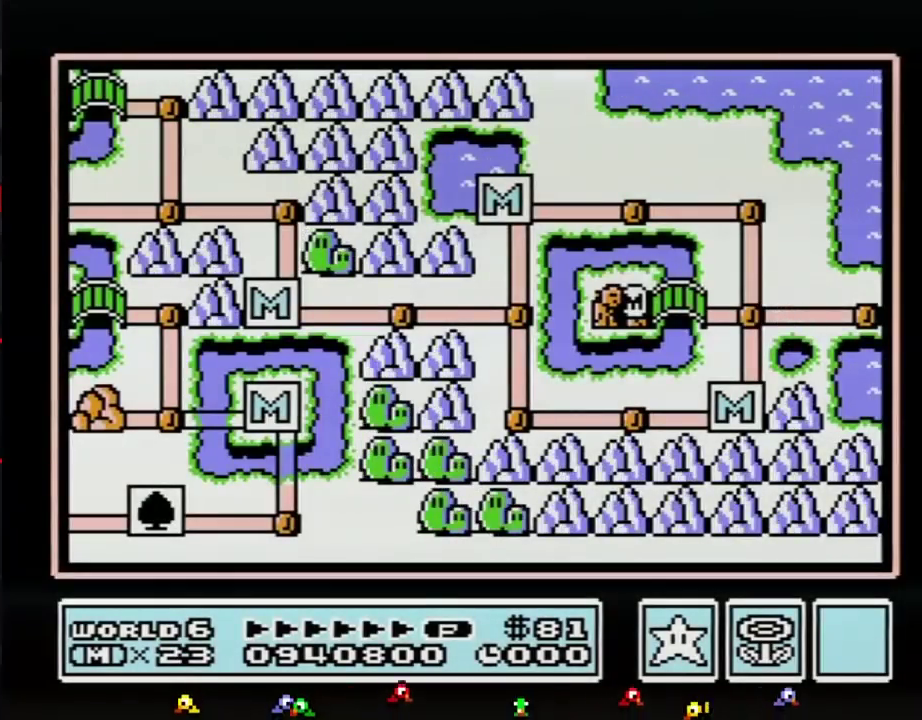
{"buttons": ["DPAD_RIGHT"]}
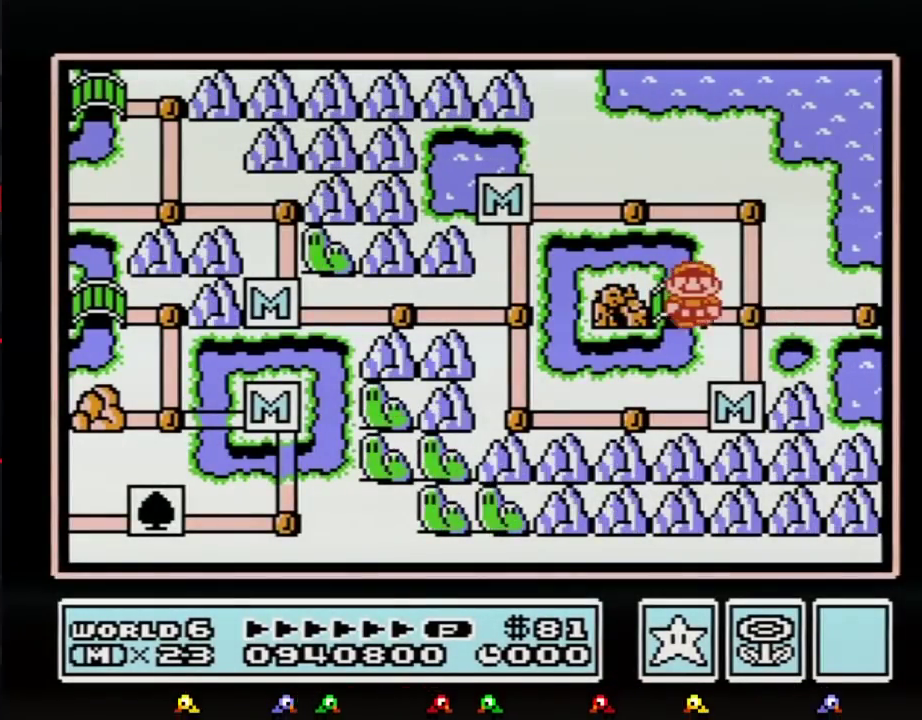
{"buttons": ["DPAD_RIGHT"], "events": [[167, "DPAD_RIGHT", "up"], [233, "DPAD_RIGHT", "down"]]}
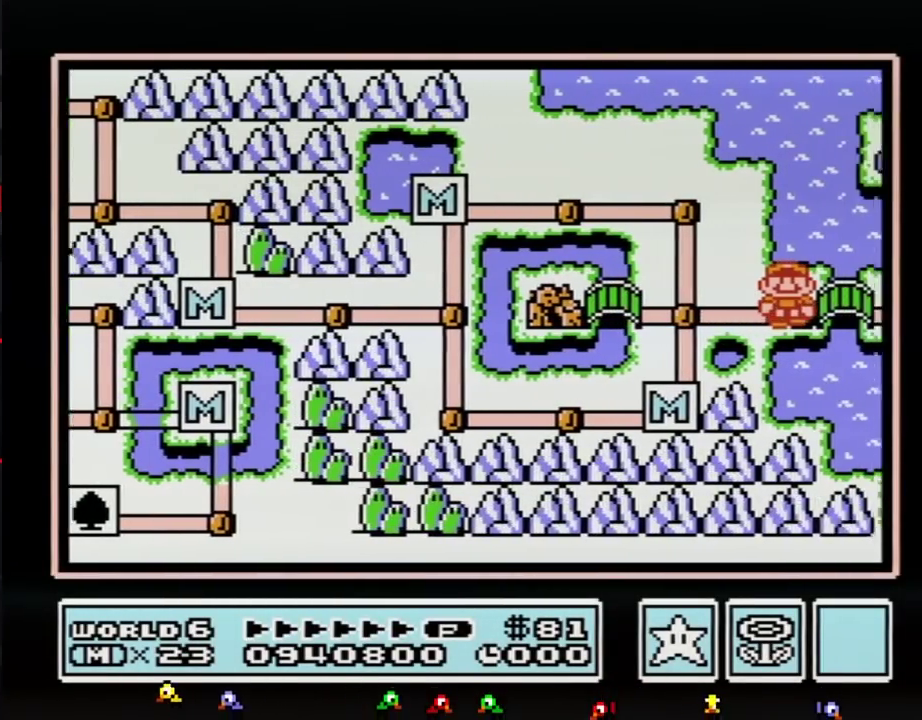
{"buttons": ["DPAD_RIGHT"]}
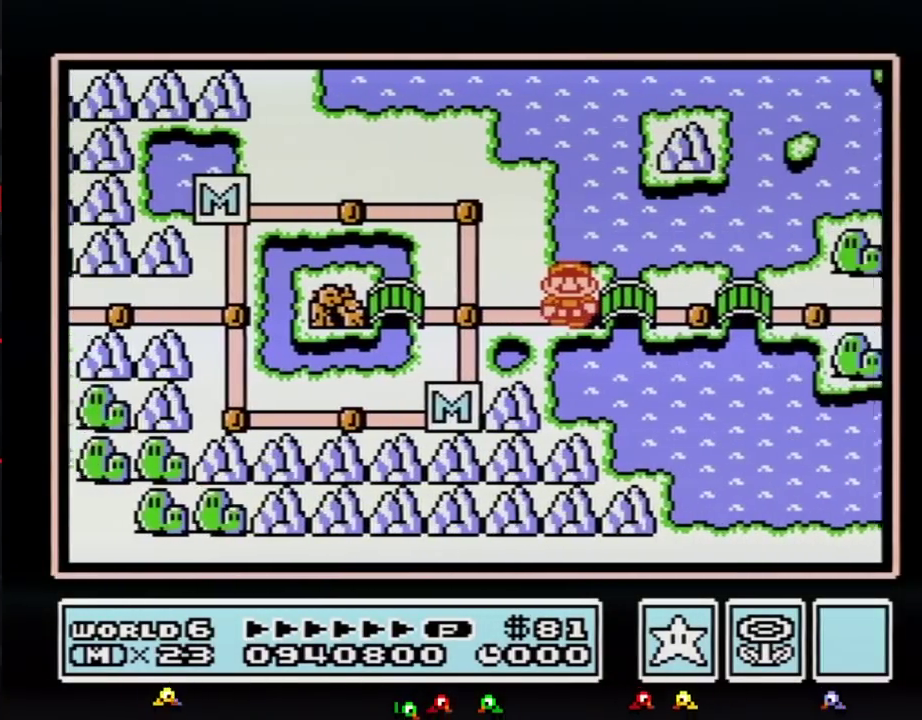
{"buttons": ["DPAD_RIGHT"]}
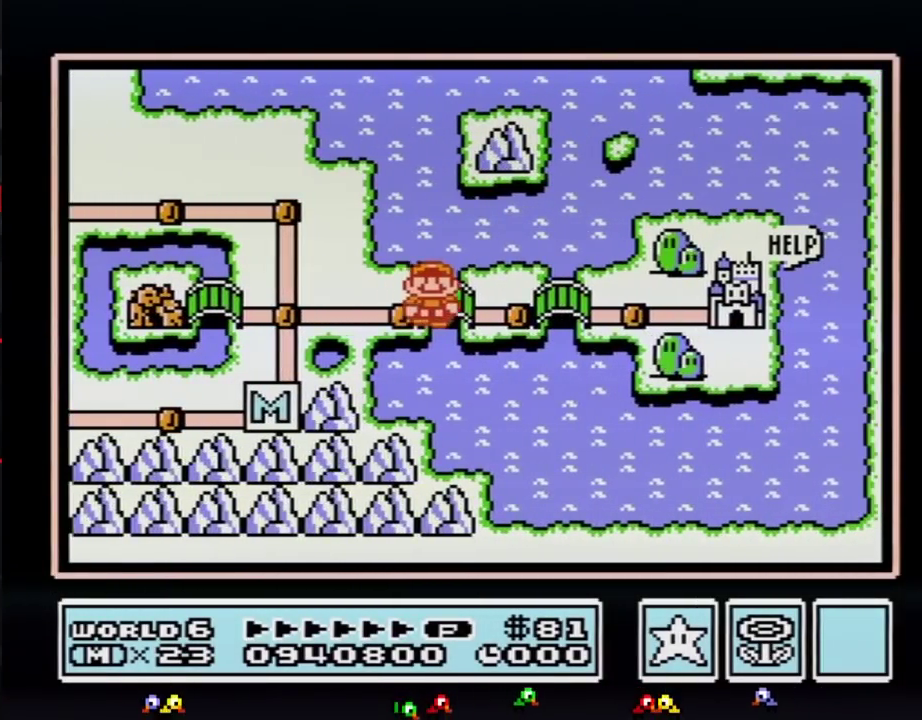
{"buttons": ["DPAD_RIGHT"]}
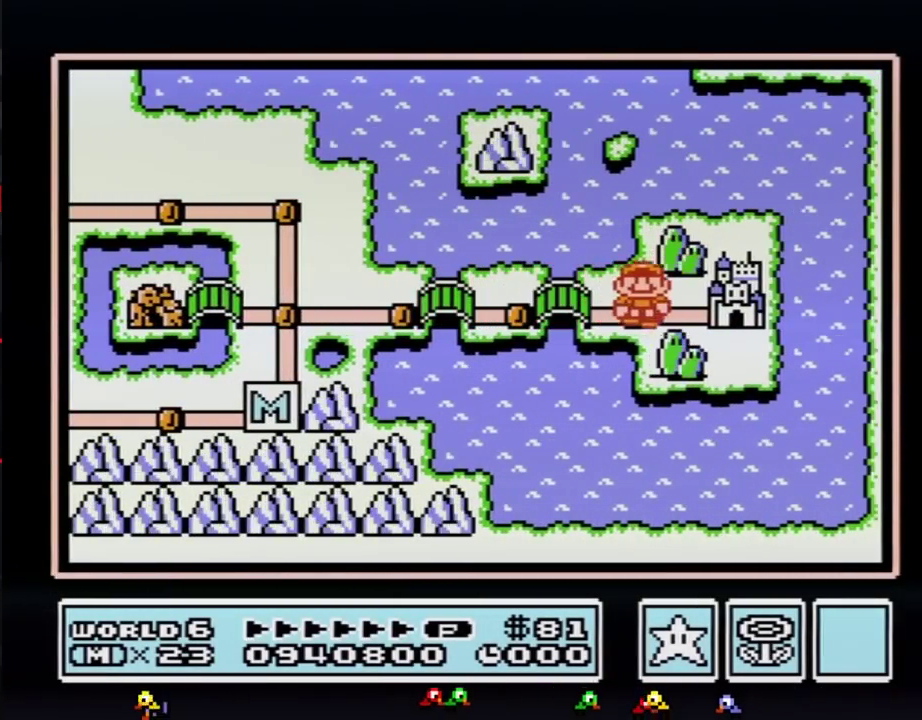
{"buttons": ["DPAD_RIGHT"]}
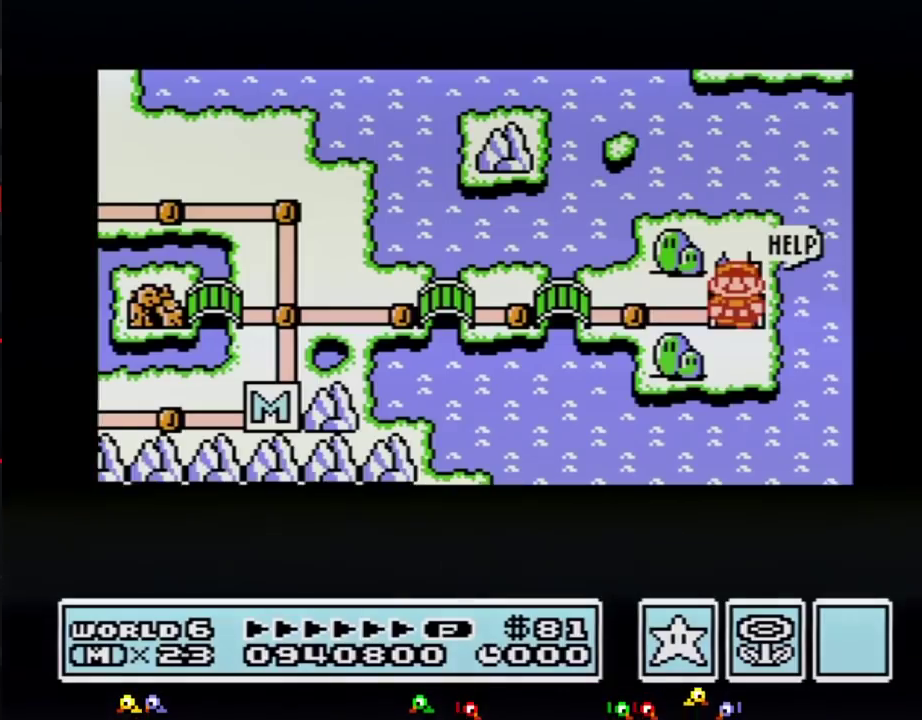
{"buttons": ["DPAD_RIGHT"]}
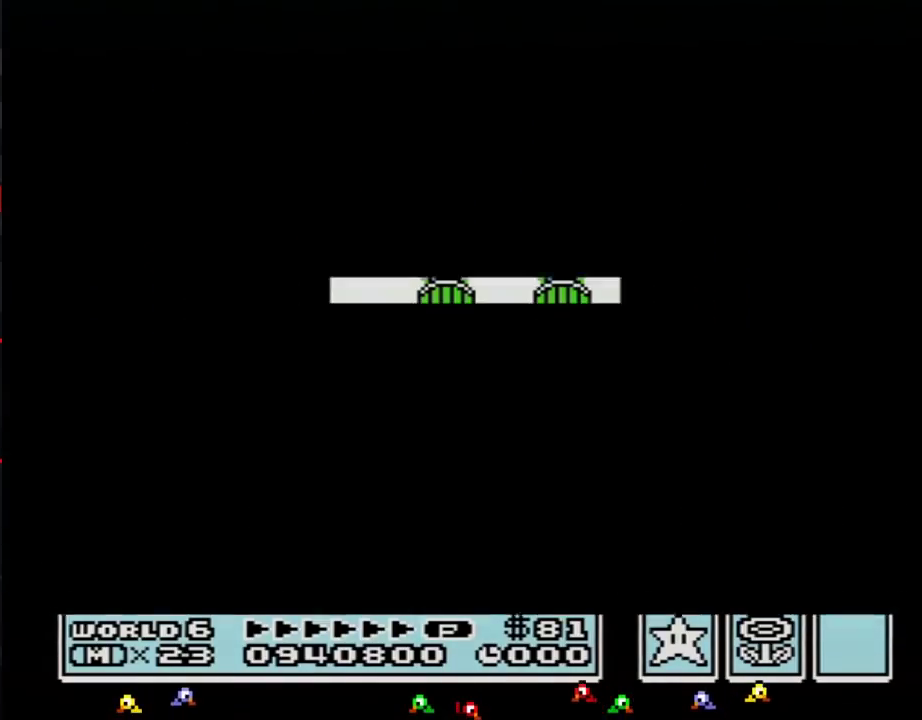
{"buttons": [], "events": [[267, "DPAD_RIGHT", "up"], [317, "A", "down"], [450, "A", "up"]]}
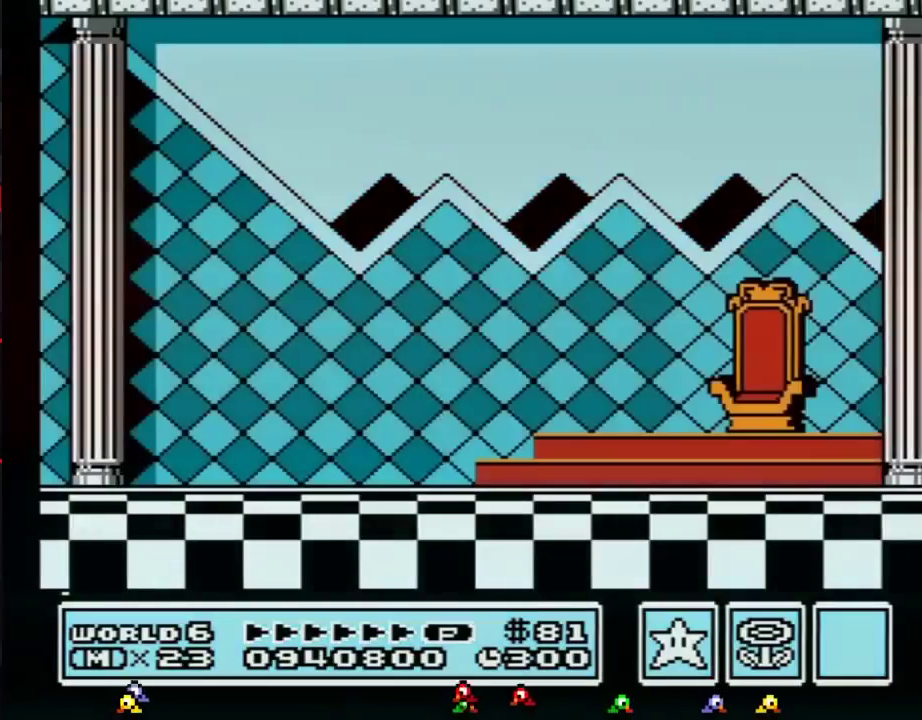
{"buttons": [], "events": [[133, "A", "down"], [167, "A", "up"], [200, "B", "down"], [233, "A", "down"], [233, "B", "up"], [283, "A", "up"], [383, "A", "down"], [450, "A", "up"]]}
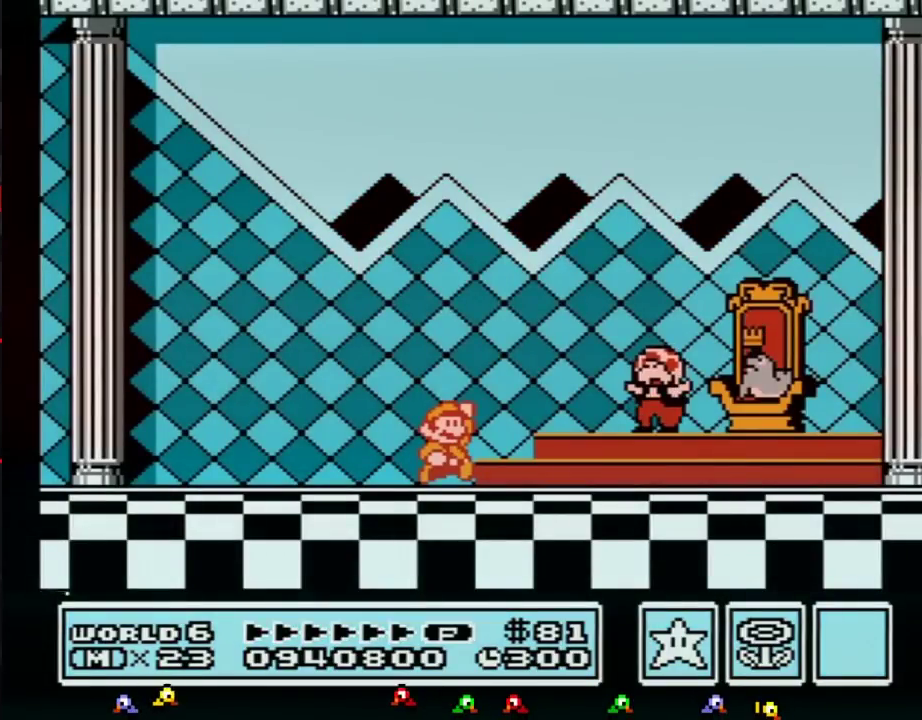
{"buttons": [], "events": [[50, "A", "down"], [67, "A", "up"], [100, "A", "down"], [133, "A", "up"], [300, "A", "down"], [317, "A", "up"], [417, "A", "down"], [450, "A", "up"]]}
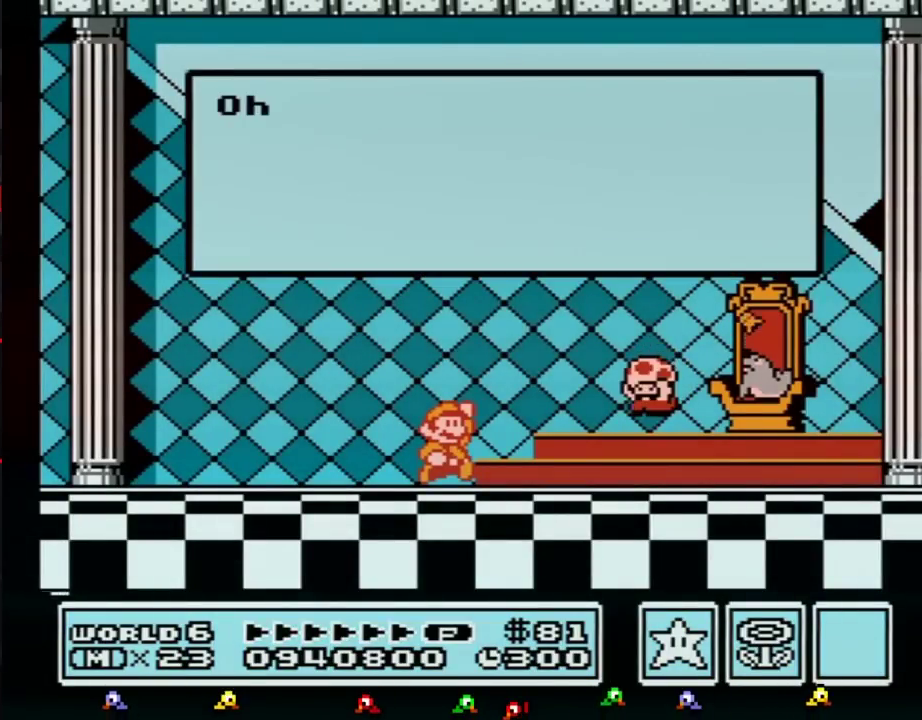
{"buttons": [], "events": [[133, "A", "down"], [167, "A", "up"], [200, "A", "down"], [233, "A", "up"], [417, "A", "down"], [483, "A", "up"]]}
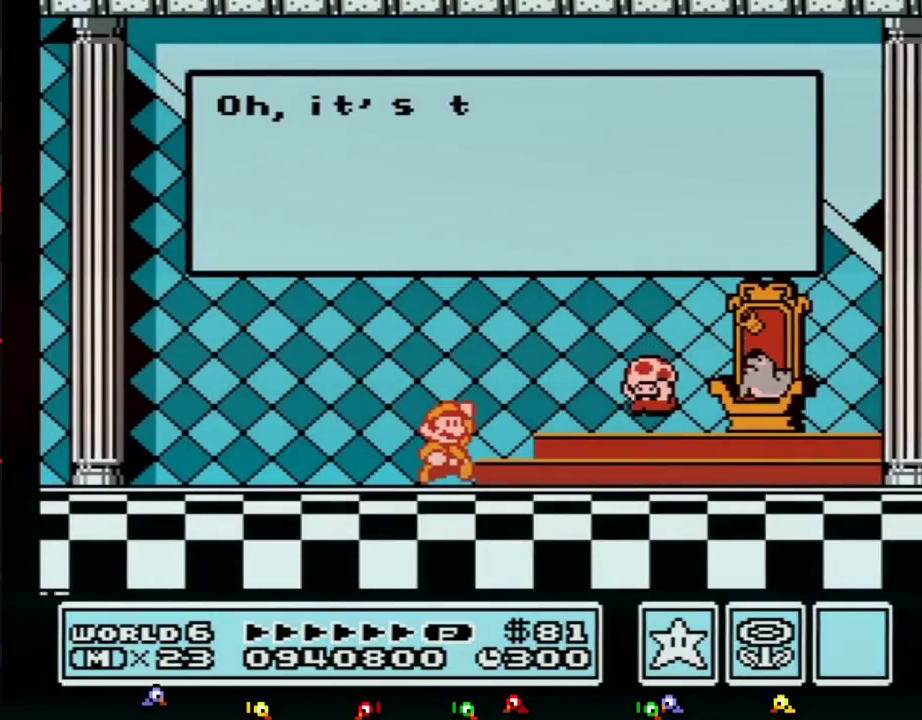
{"buttons": ["A"], "events": [[17, "A", "down"], [50, "A", "up"], [83, "A", "down"], [117, "A", "up"], [200, "A", "down"], [233, "A", "up"], [267, "A", "down"], [283, "A", "up"], [333, "A", "down"]]}
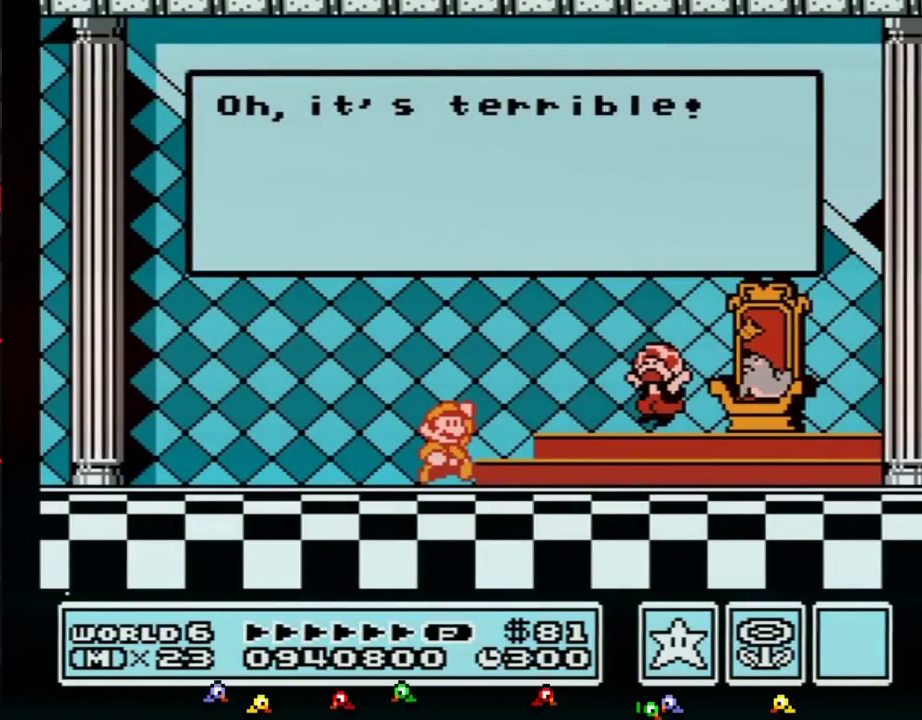
{"buttons": [], "events": [[50, "A", "up"], [67, "A", "down"], [133, "A", "up"], [167, "A", "down"], [200, "A", "up"], [233, "A", "down"], [267, "A", "up"], [283, "A", "down"], [317, "A", "up"], [350, "A", "down"], [417, "A", "up"]]}